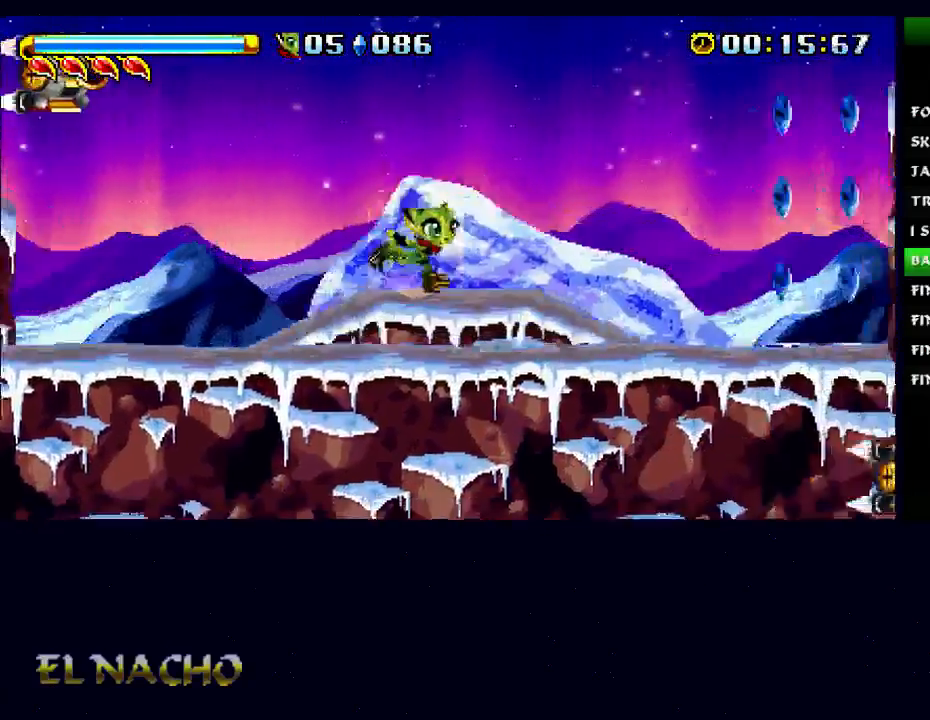
Gameplay with a controller (Xbox layout); each line is a JSON object with the inputs held at the frame after it. "button_events" lists button changes between this image and that frame as [ms after this image, input, new state], when the widget could be followed in between (sticks are given only as held states). Not read: L2 L3 R2 R3.
{"buttons": ["A"], "left_stick": "center", "right_stick": "center", "button_events": [[100, "A", "down"], [433, "A", "up"], [500, "A", "down"]]}
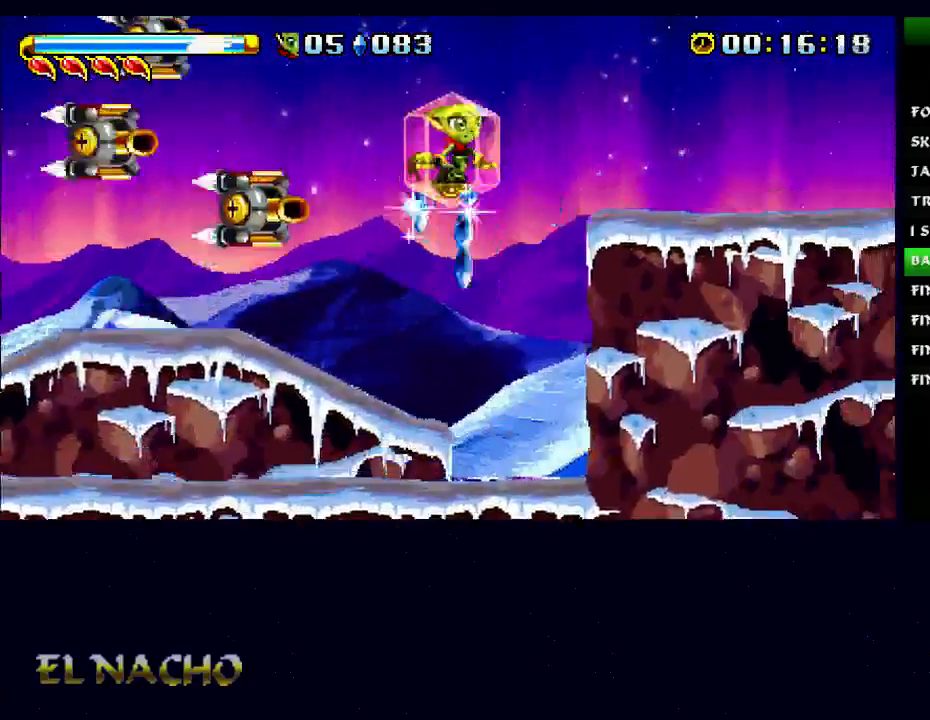
{"buttons": ["A"], "left_stick": "center", "right_stick": "center", "button_events": [[100, "A", "up"], [100, "X", "down"], [200, "X", "up"], [400, "A", "down"]]}
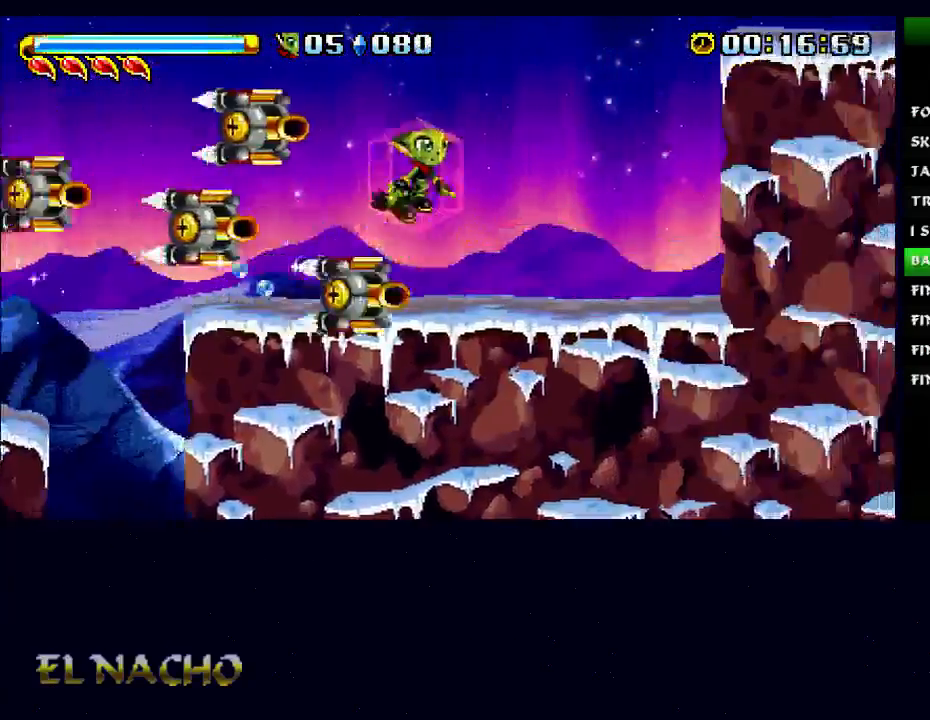
{"buttons": ["A"], "left_stick": "center", "right_stick": "center", "button_events": [[167, "A", "up"], [500, "A", "down"]]}
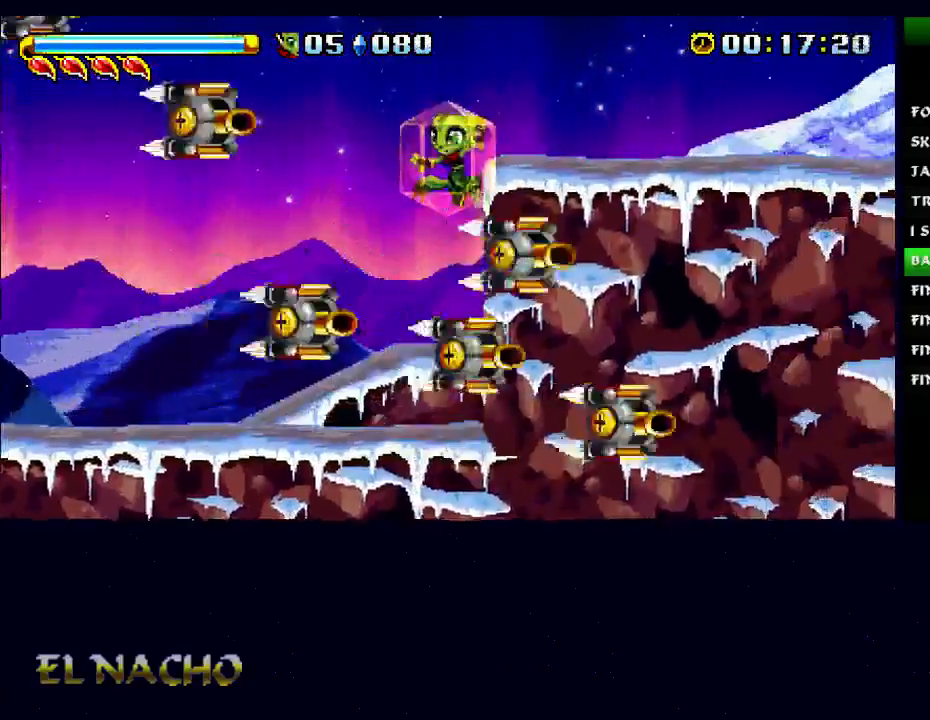
{"buttons": [], "left_stick": "center", "right_stick": "center", "button_events": [[67, "A", "up"], [133, "A", "down"], [200, "X", "down"], [233, "A", "up"], [300, "X", "up"]]}
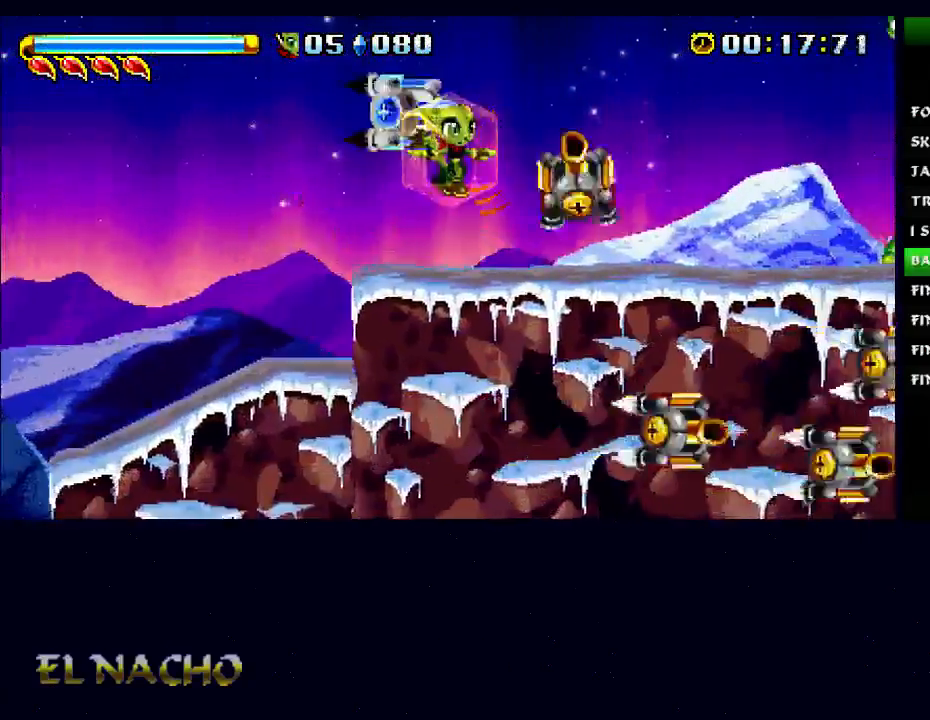
{"buttons": [], "left_stick": "center", "right_stick": "center", "button_events": [[367, "A", "down"], [500, "A", "up"]]}
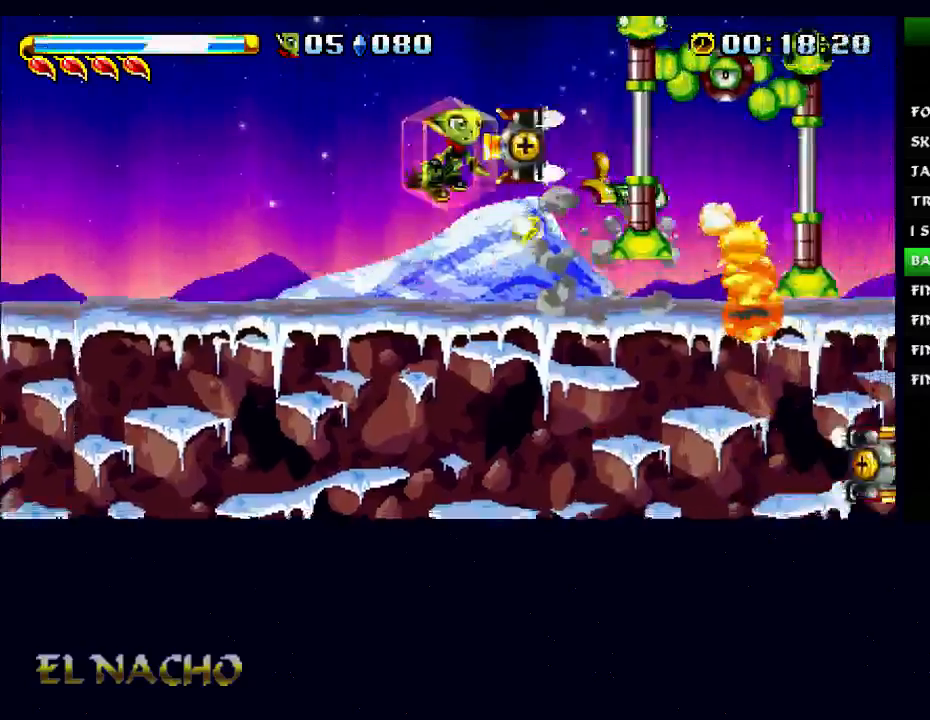
{"buttons": [], "left_stick": "center", "right_stick": "center", "button_events": [[67, "A", "down"], [167, "A", "up"], [233, "B", "down"], [300, "B", "up"]]}
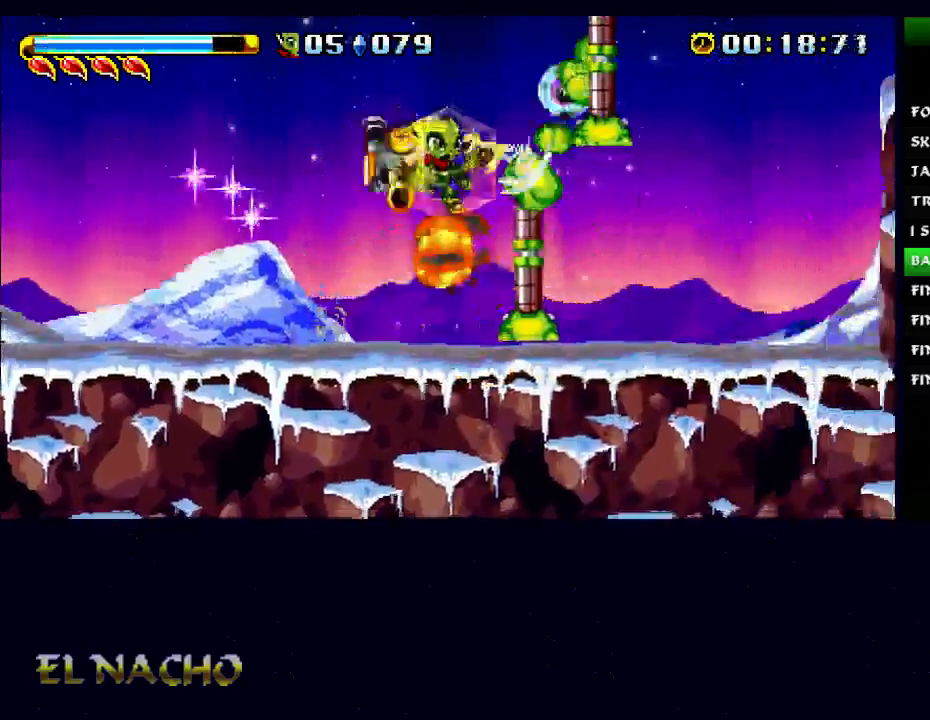
{"buttons": ["A"], "left_stick": "center", "right_stick": "center", "button_events": [[367, "A", "down"]]}
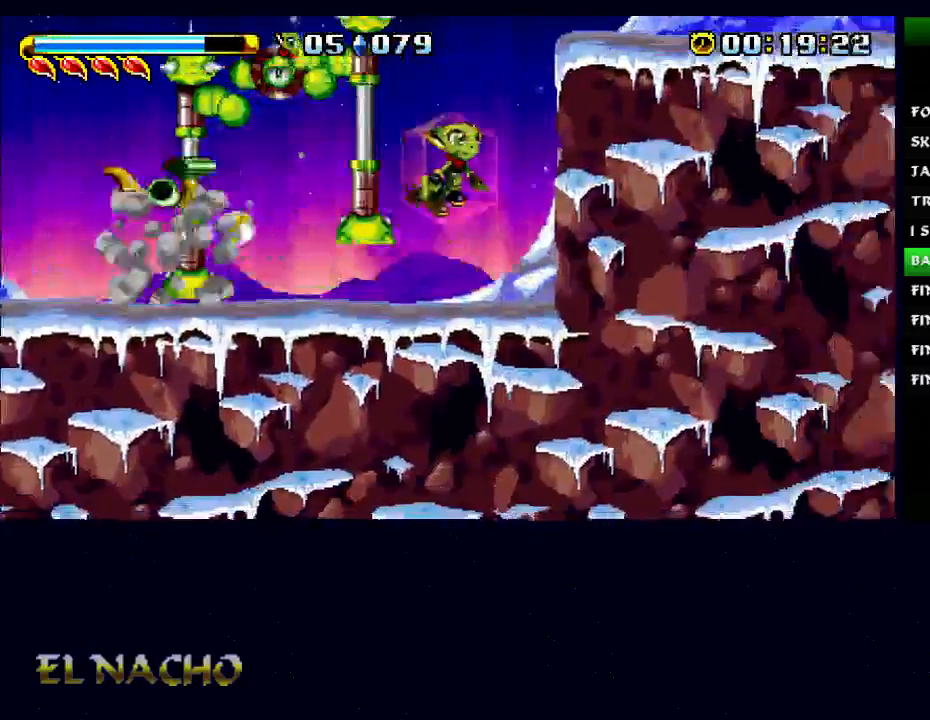
{"buttons": [], "left_stick": "center", "right_stick": "center", "button_events": [[267, "A", "up"], [333, "A", "down"], [400, "X", "down"], [433, "A", "up"], [500, "X", "up"]]}
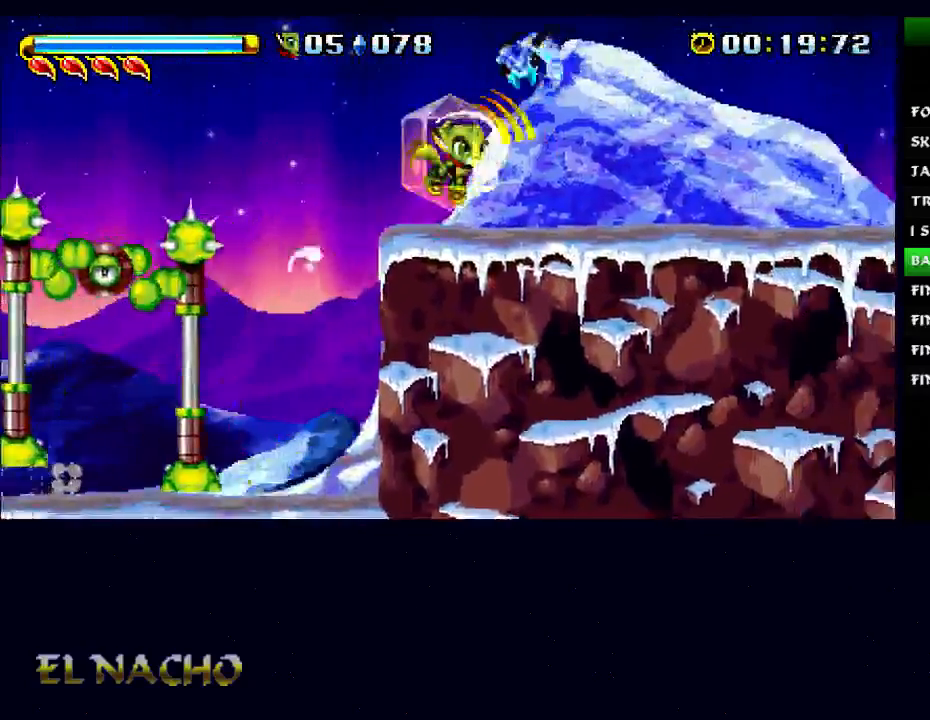
{"buttons": [], "left_stick": "center", "right_stick": "center", "button_events": [[233, "A", "down"], [367, "A", "up"]]}
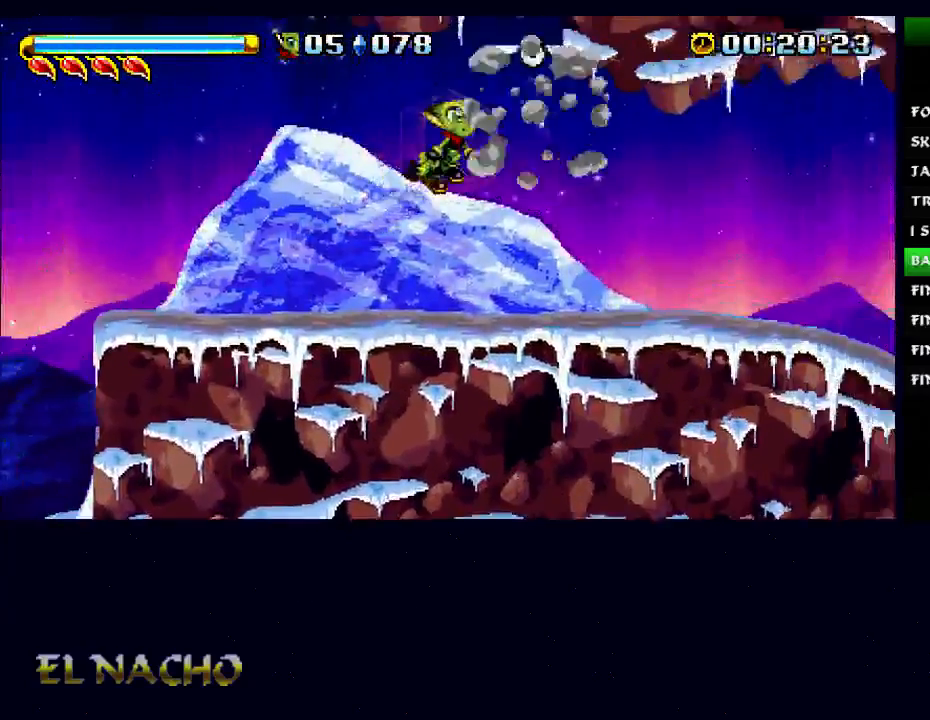
{"buttons": [], "left_stick": "down", "right_stick": "center", "button_events": [[67, "A", "down"], [200, "A", "up"]]}
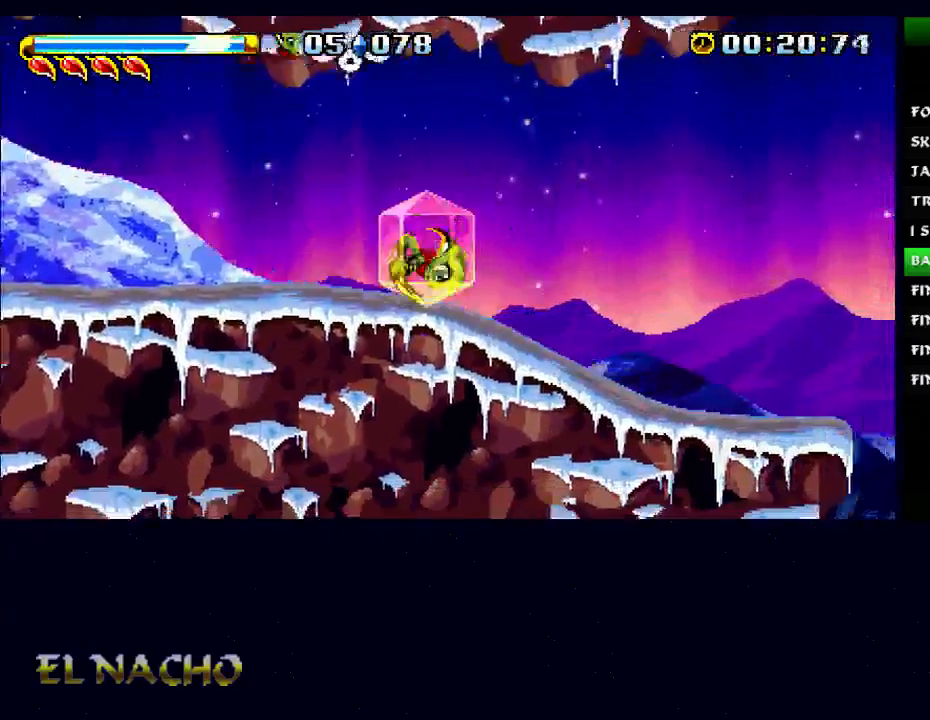
{"buttons": [], "left_stick": "center", "right_stick": "center", "button_events": []}
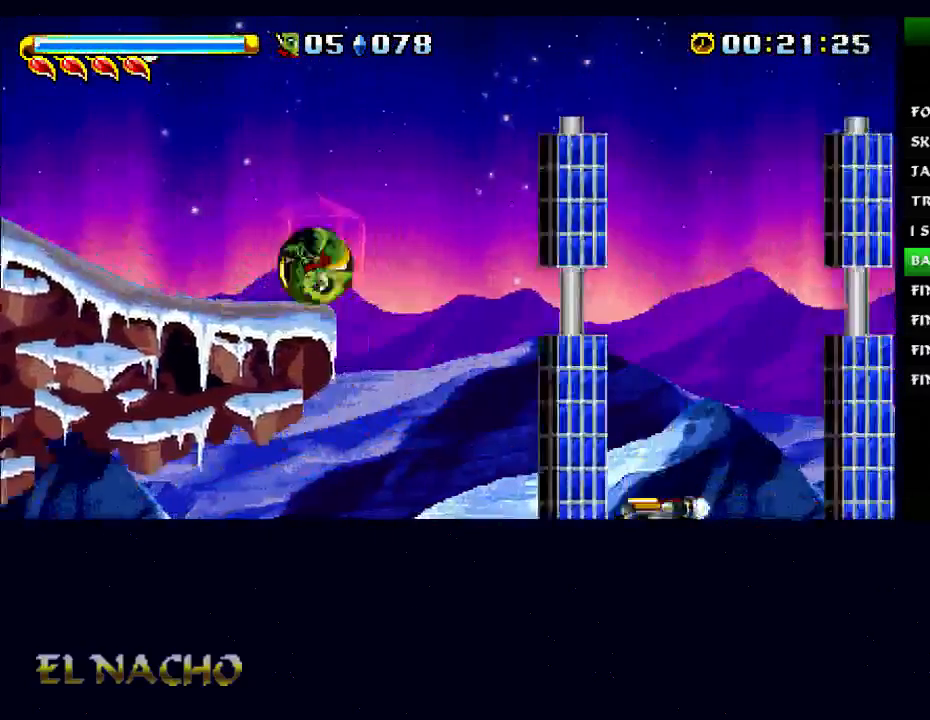
{"buttons": [], "left_stick": "center", "right_stick": "center", "button_events": [[167, "X", "down"], [233, "X", "up"]]}
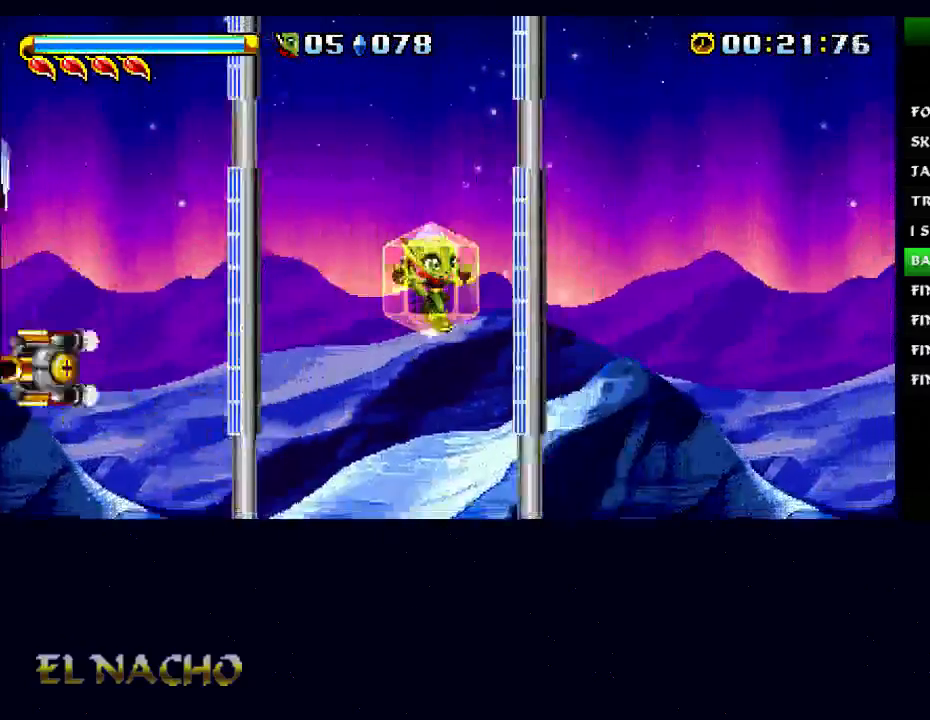
{"buttons": [], "left_stick": "center", "right_stick": "center", "button_events": [[267, "A", "down"], [400, "A", "up"]]}
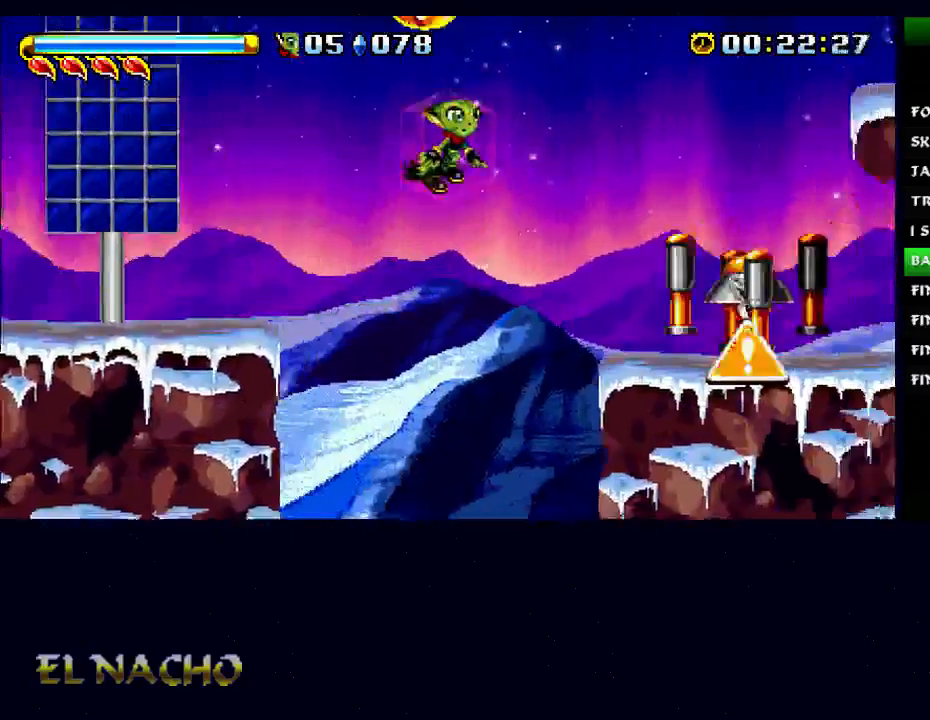
{"buttons": [], "left_stick": "center", "right_stick": "center", "button_events": []}
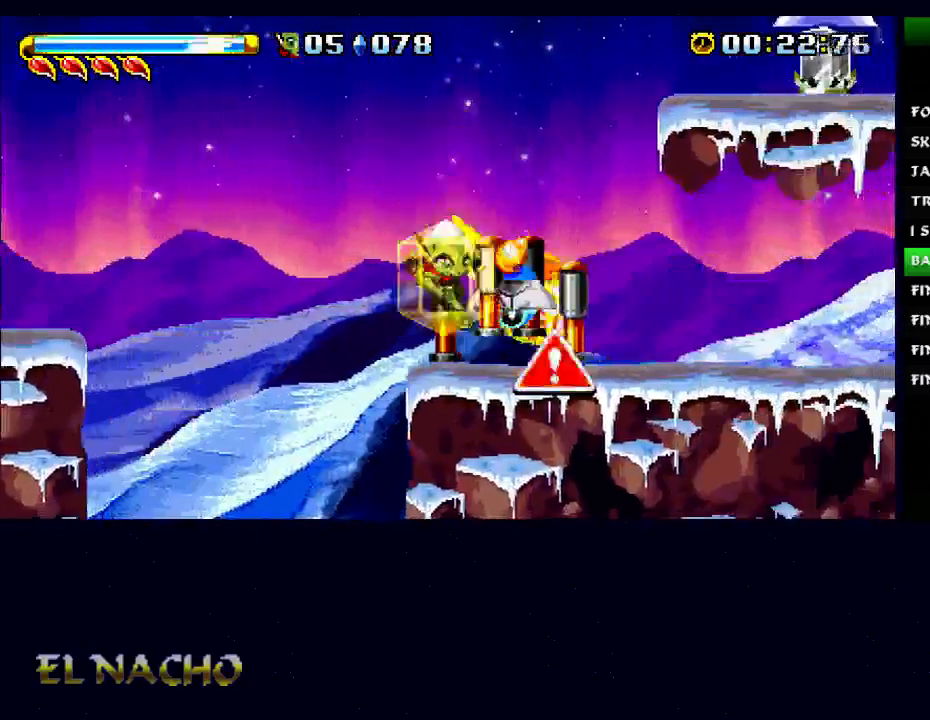
{"buttons": ["A"], "left_stick": "up-right", "right_stick": "center", "button_events": [[133, "A", "down"], [367, "A", "up"], [467, "A", "down"]]}
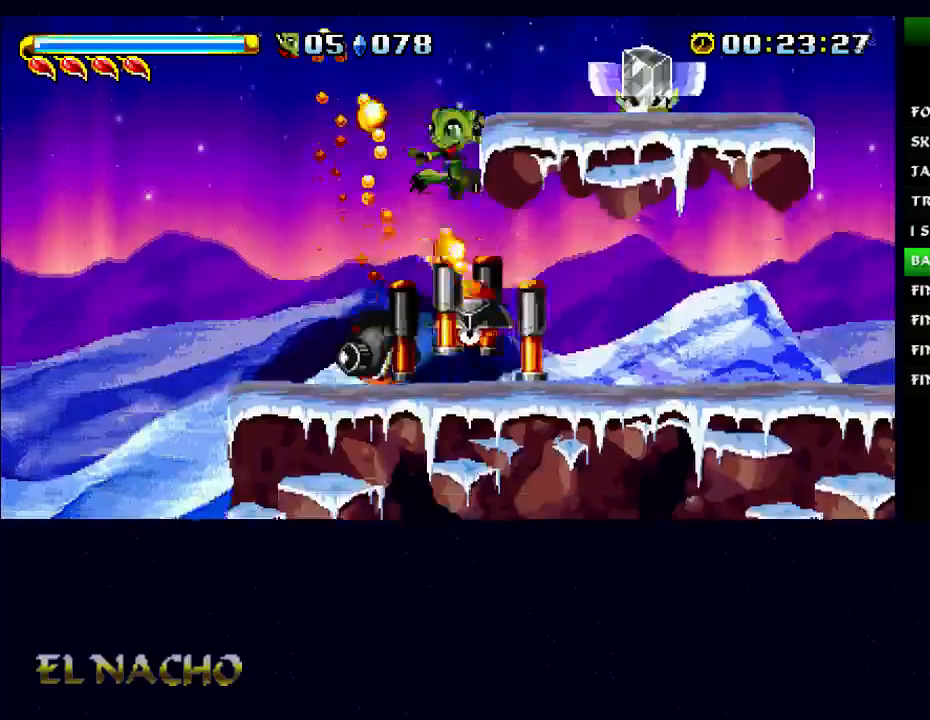
{"buttons": [], "left_stick": "up-right", "right_stick": "center", "button_events": [[67, "A", "up"], [133, "A", "down"], [233, "X", "down"], [267, "A", "up"], [333, "X", "up"]]}
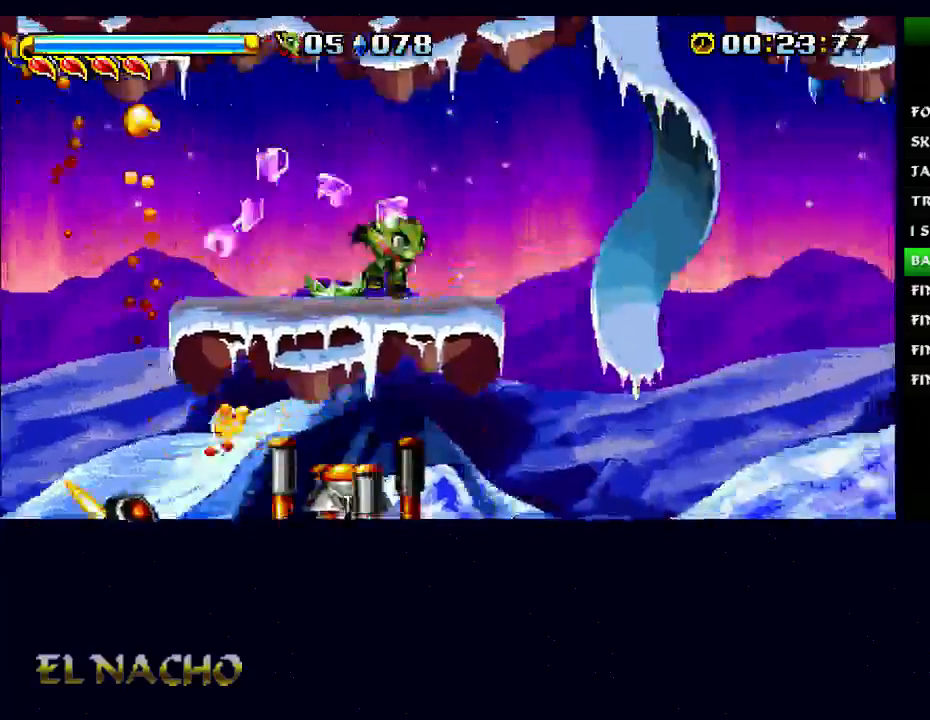
{"buttons": [], "left_stick": "up-right", "right_stick": "center", "button_events": [[133, "A", "down"], [500, "A", "up"]]}
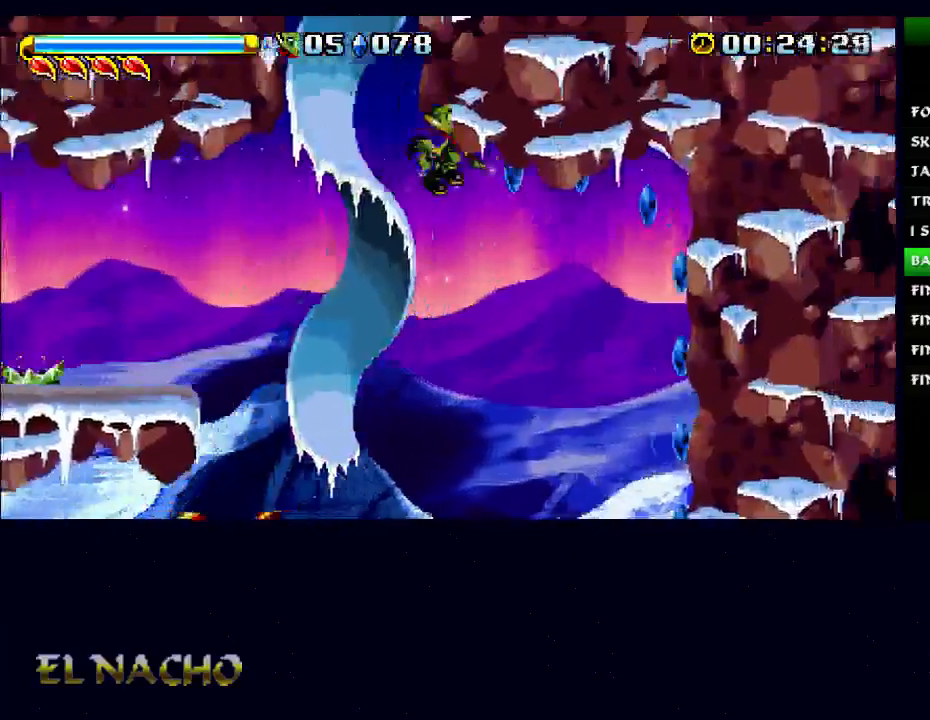
{"buttons": [], "left_stick": "left", "right_stick": "center", "button_events": [[100, "A", "down"], [300, "A", "up"], [433, "A", "down"], [500, "A", "up"]]}
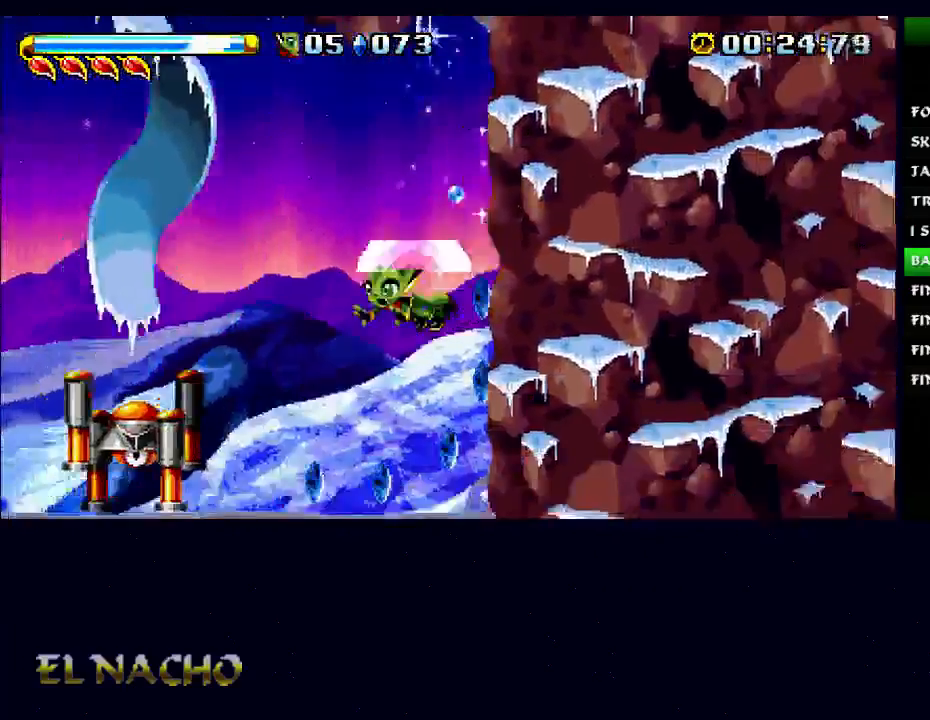
{"buttons": [], "left_stick": "left", "right_stick": "center", "button_events": [[267, "A", "down"], [500, "A", "up"]]}
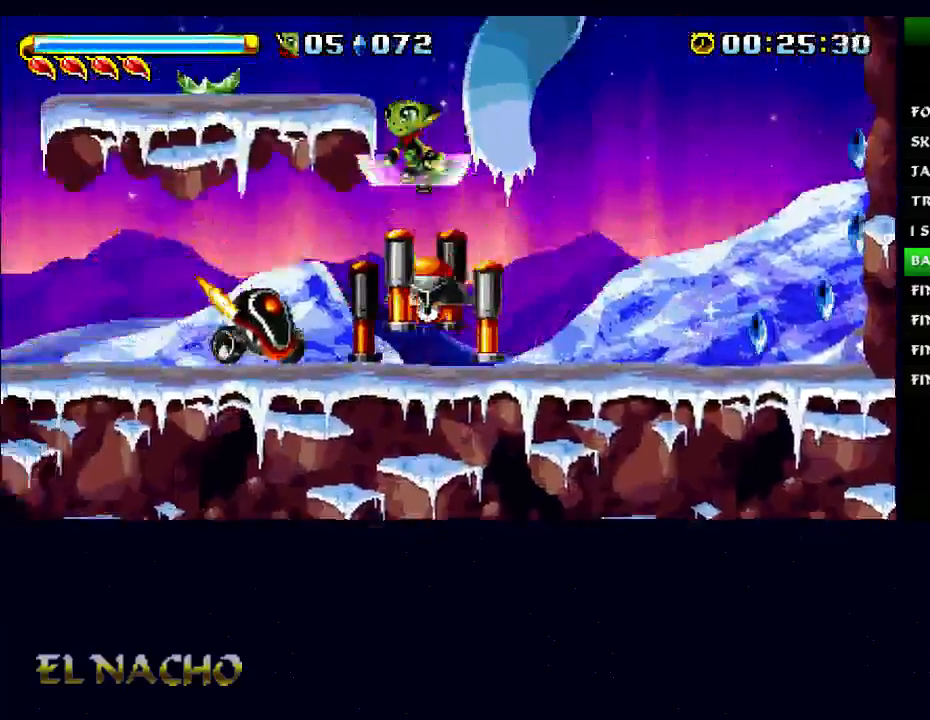
{"buttons": [], "left_stick": "left", "right_stick": "center", "button_events": [[133, "A", "down"], [267, "A", "up"]]}
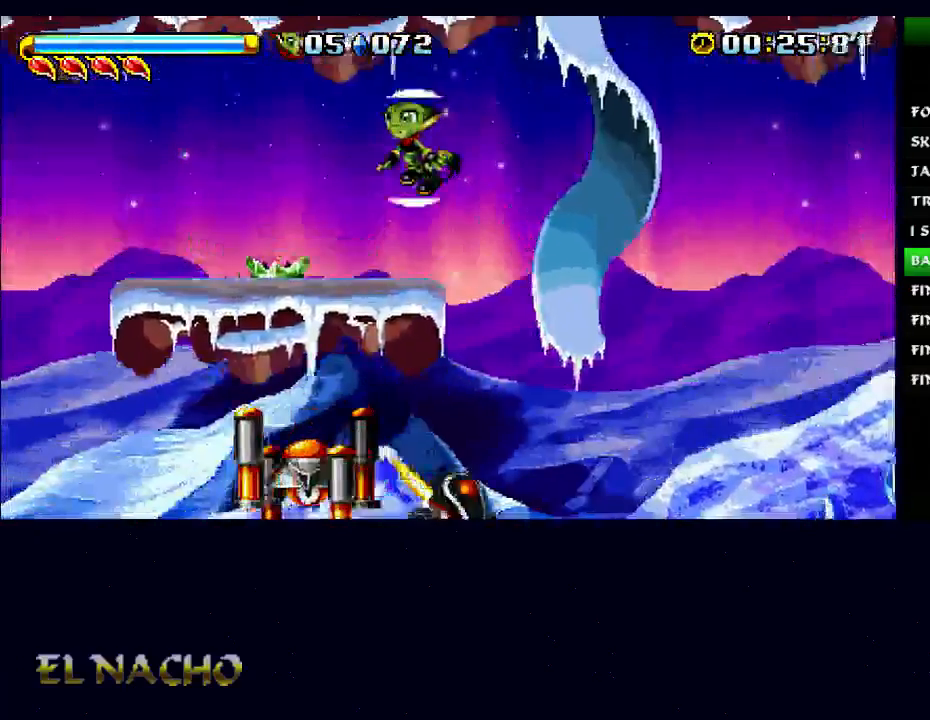
{"buttons": ["A"], "left_stick": "center", "right_stick": "center", "button_events": [[500, "A", "down"]]}
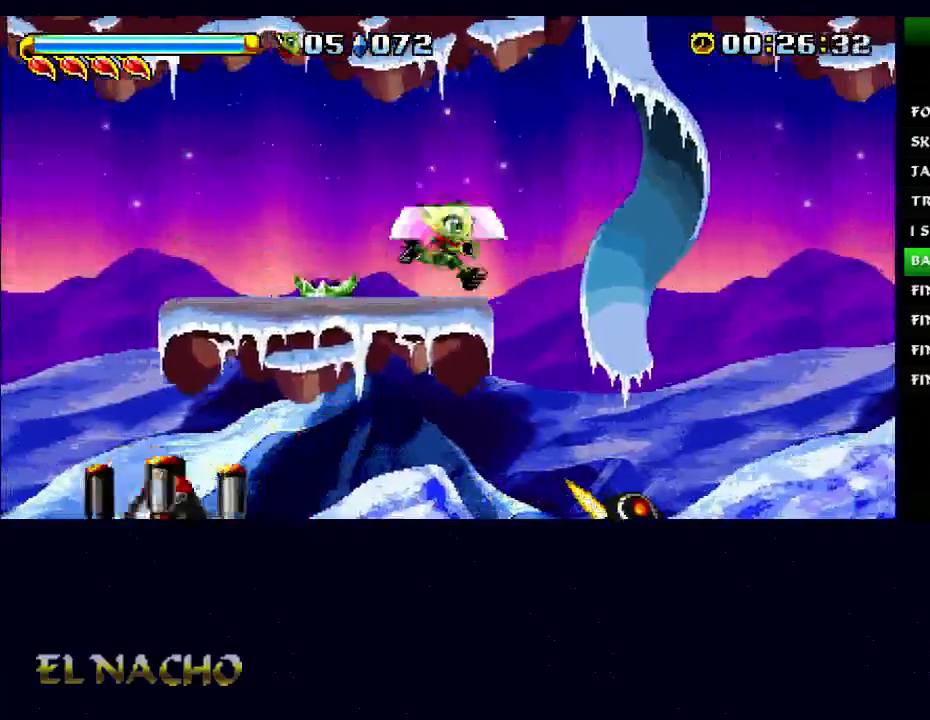
{"buttons": [], "left_stick": "center", "right_stick": "center", "button_events": [[433, "A", "up"]]}
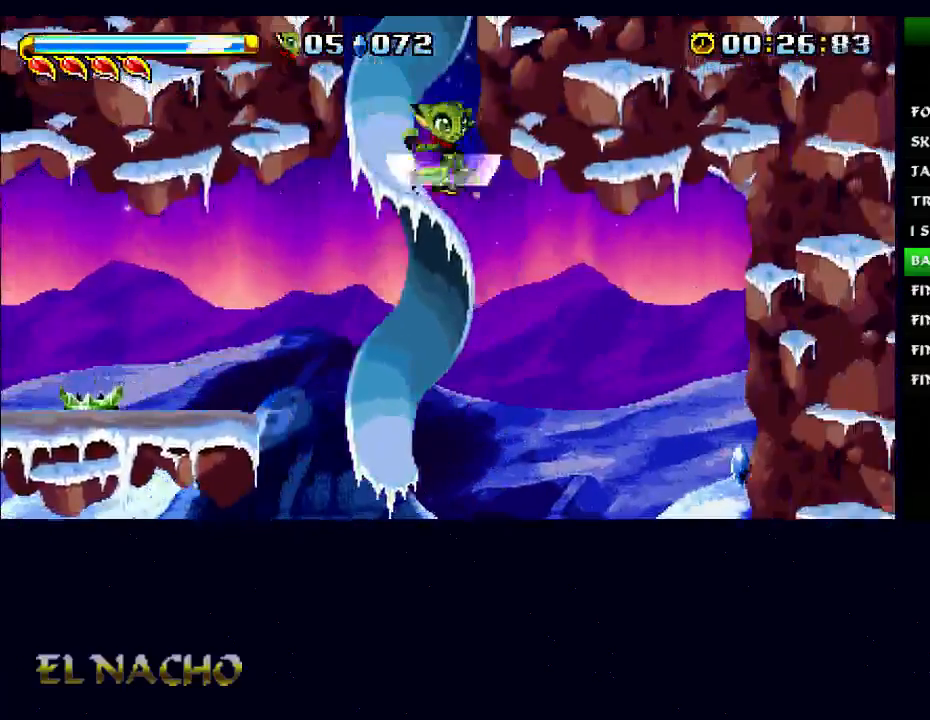
{"buttons": ["A"], "left_stick": "center", "right_stick": "center", "button_events": [[33, "A", "down"], [233, "A", "up"], [300, "A", "down"]]}
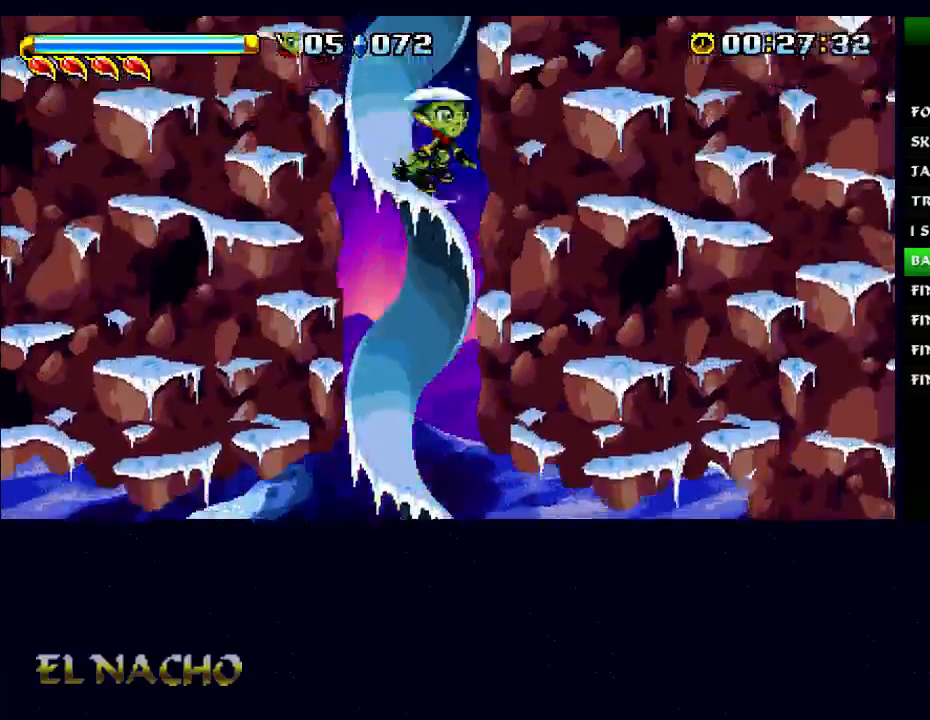
{"buttons": ["A"], "left_stick": "center", "right_stick": "center", "button_events": []}
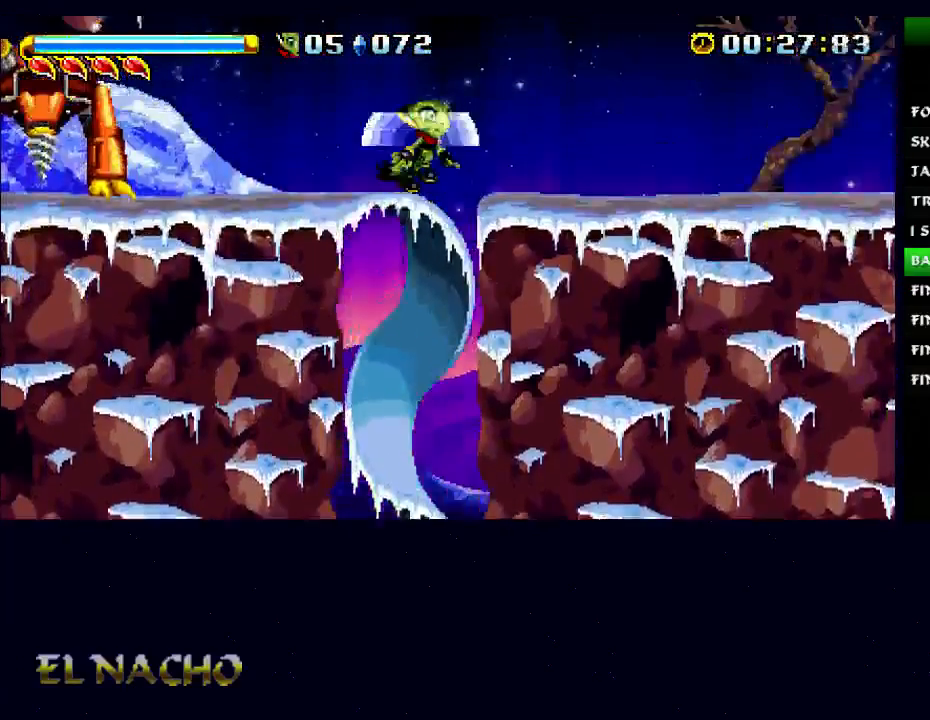
{"buttons": [], "left_stick": "center", "right_stick": "center", "button_events": [[100, "A", "up"], [167, "A", "down"], [400, "A", "up"]]}
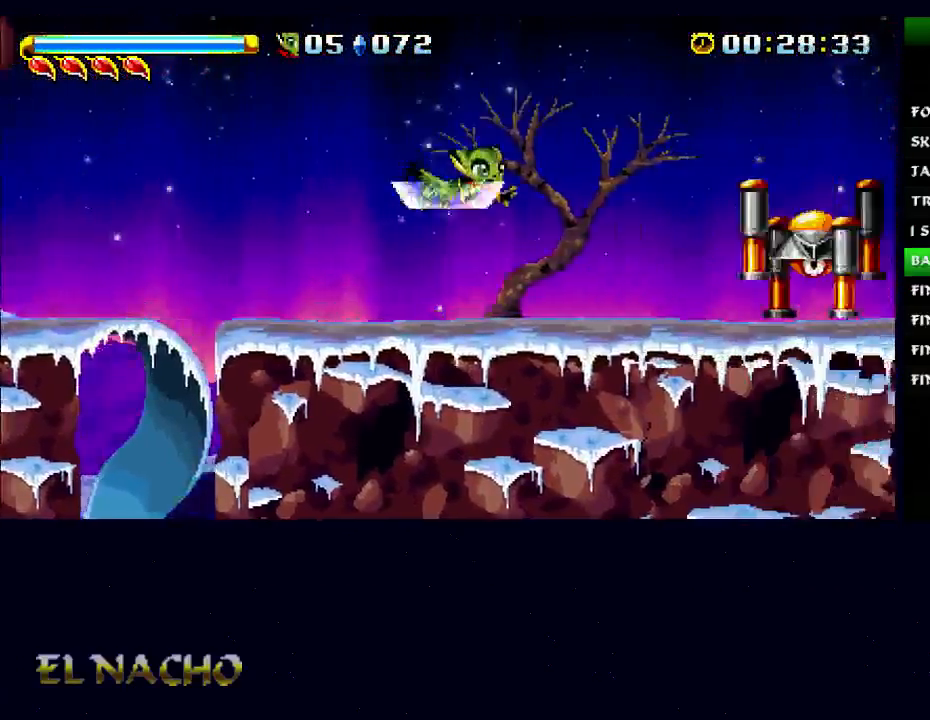
{"buttons": [], "left_stick": "center", "right_stick": "center", "button_events": []}
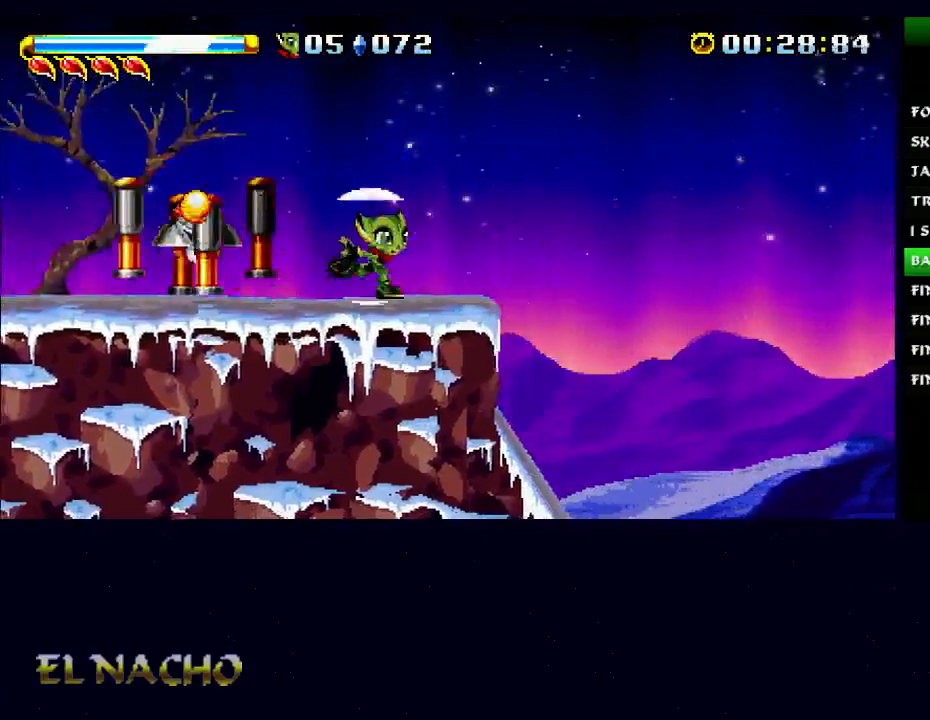
{"buttons": [], "left_stick": "left", "right_stick": "center", "button_events": []}
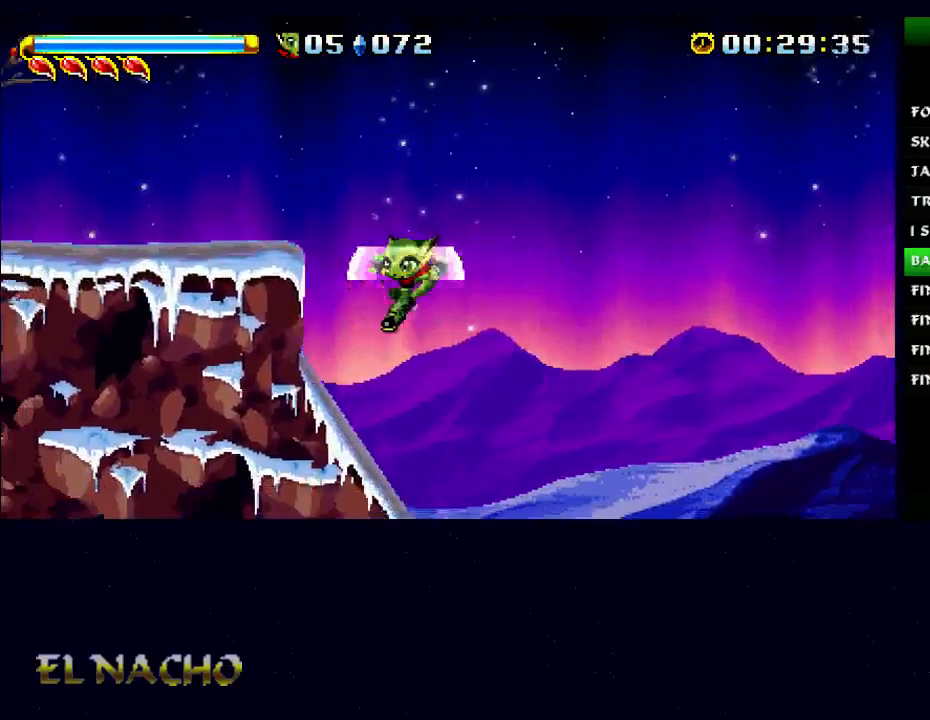
{"buttons": [], "left_stick": "down", "right_stick": "center", "button_events": []}
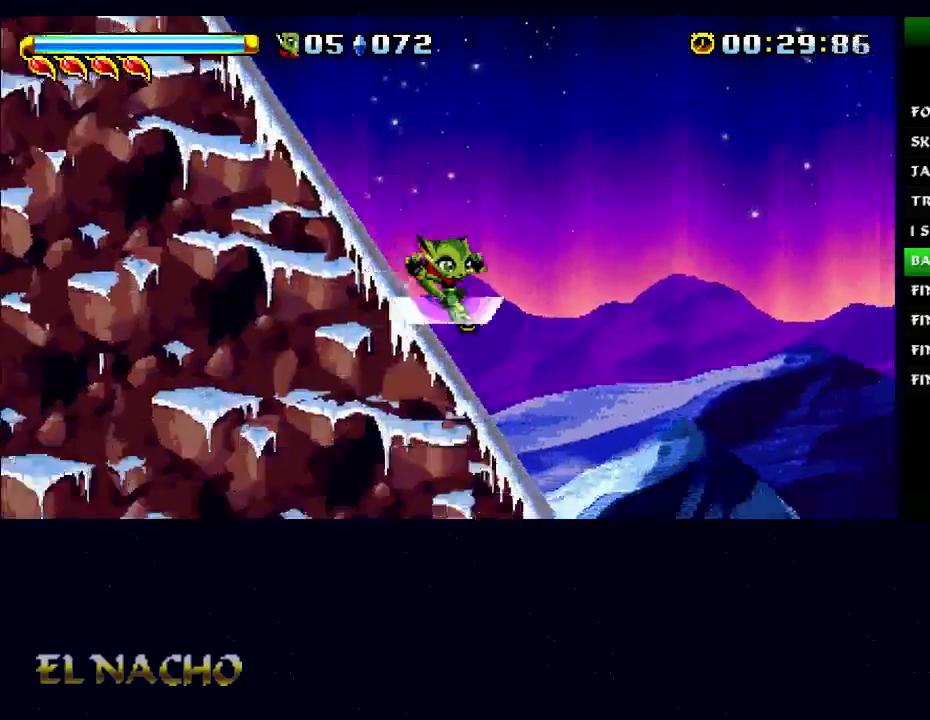
{"buttons": [], "left_stick": "down", "right_stick": "center", "button_events": []}